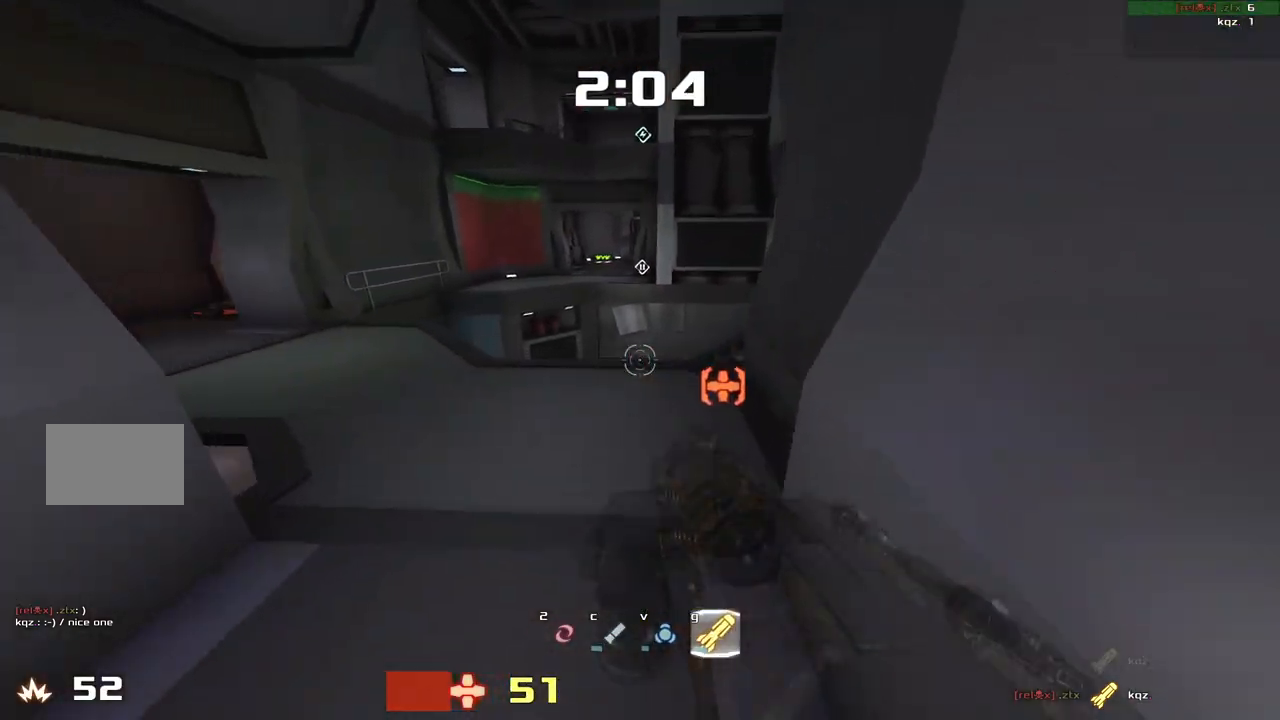
Gameplay with keyboard; each line is a JSON object with the keys held at the frame after it. "events" lists presses ("down") and releases ("up") of "down", "left", "right" and "up" between this image and that frame as [ms after this image, input, new state], when the widget could be followed in between. No other keys are recorded. Mouse input is not recorded. Not read: other_keys.
{"keys": ["right"], "events": [[83, "up", "down"], [250, "left", "up"], [283, "right", "down"], [350, "up", "up"]]}
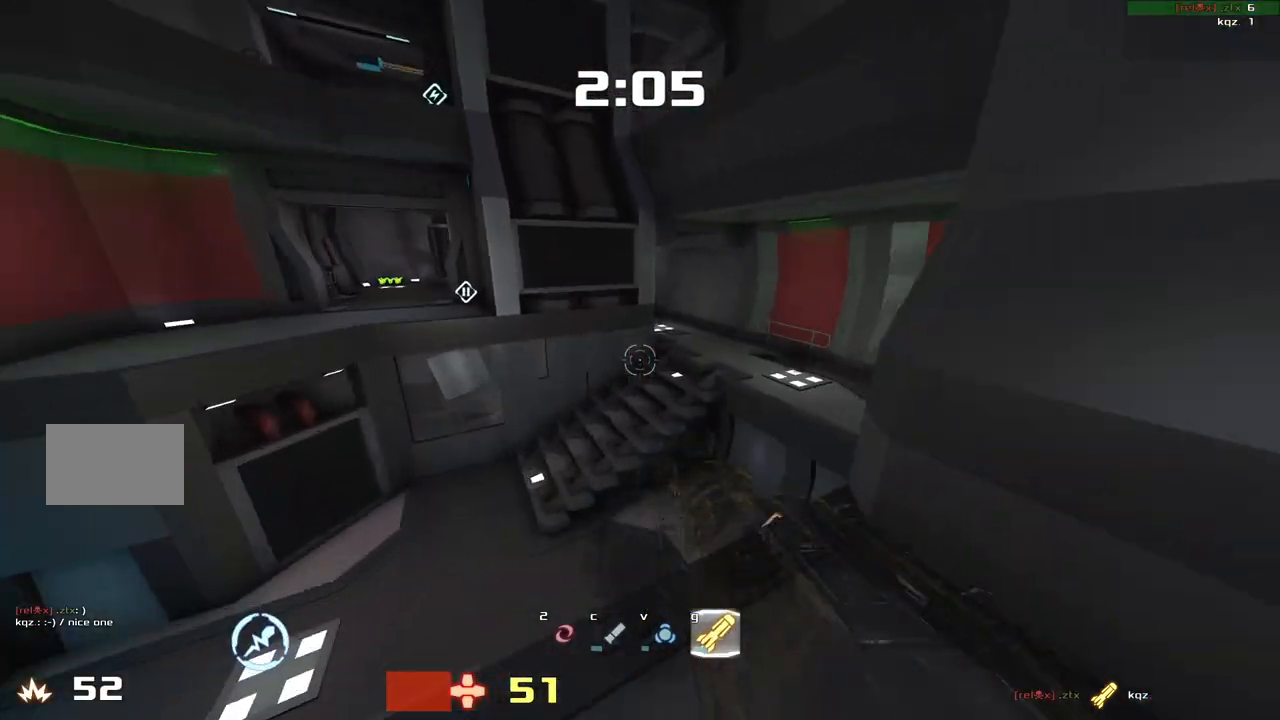
{"keys": ["right"]}
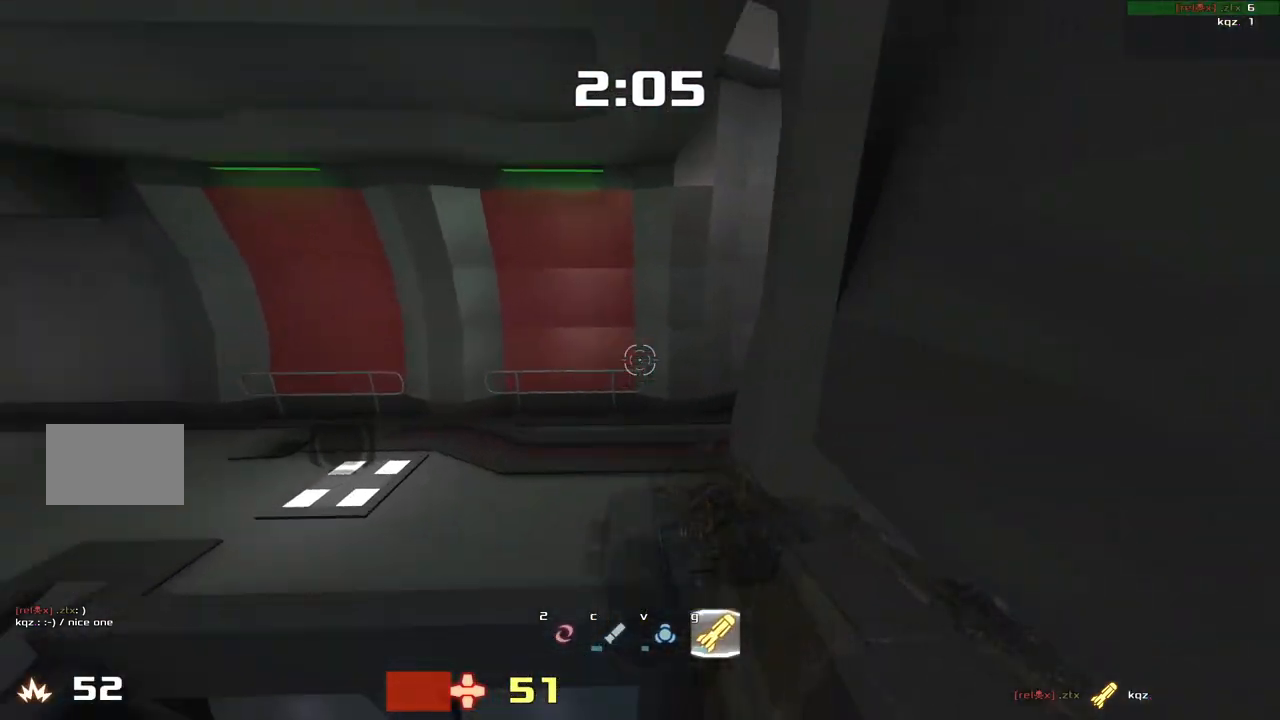
{"keys": ["down", "right"], "events": [[50, "right", "up"], [117, "left", "down"], [183, "down", "down"], [350, "left", "up"], [450, "right", "down"]]}
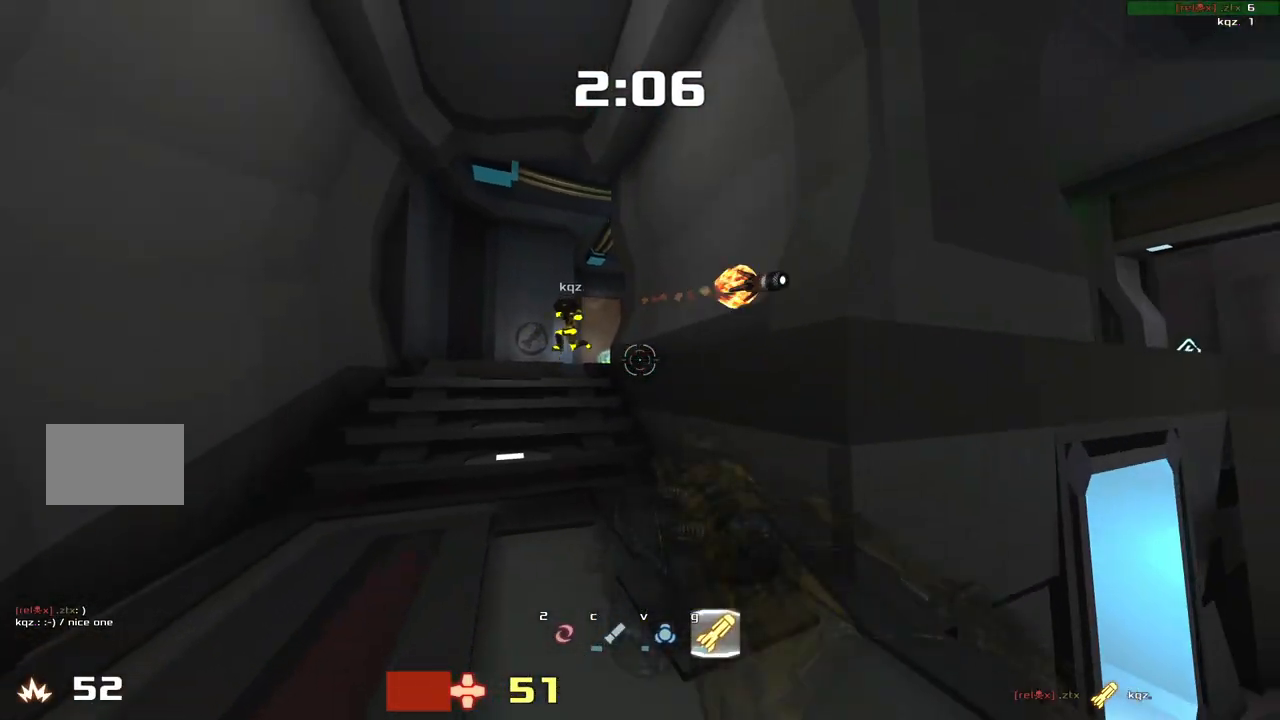
{"keys": ["down"], "events": [[150, "right", "up"], [183, "left", "down"], [217, "left", "up"]]}
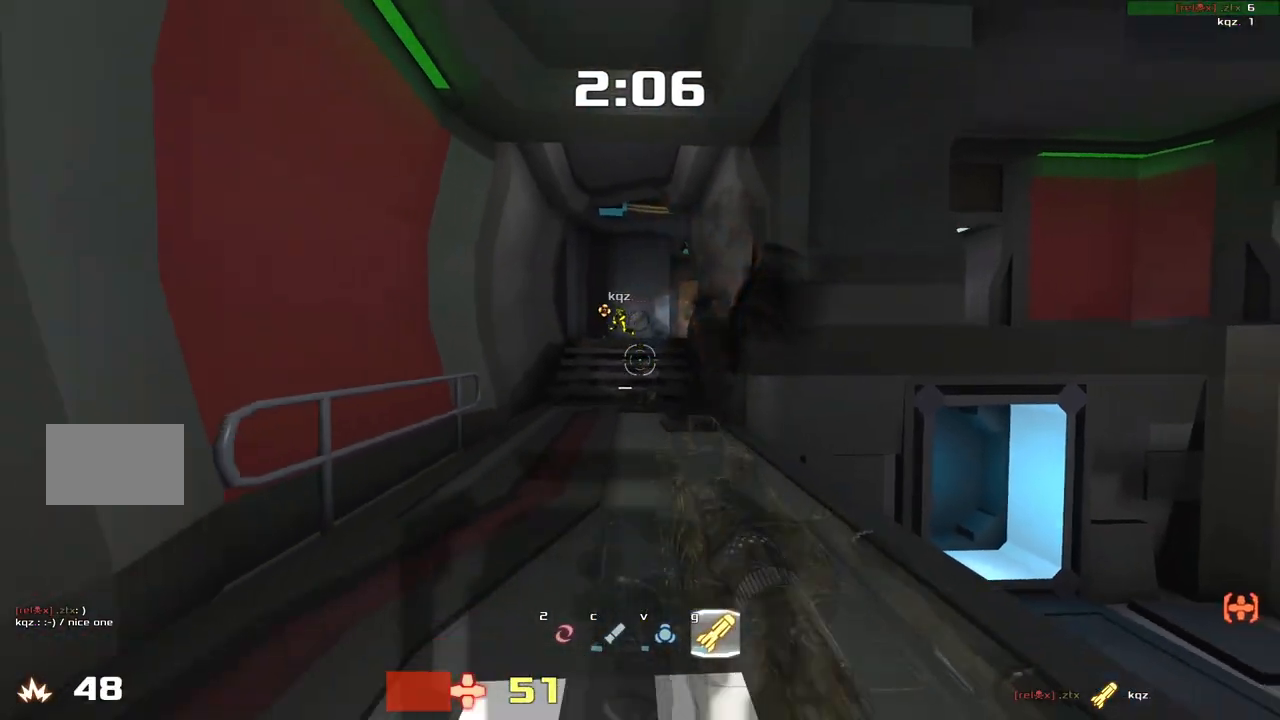
{"keys": ["right"], "events": [[250, "left", "down"], [317, "down", "up"], [350, "left", "up"], [350, "right", "down"]]}
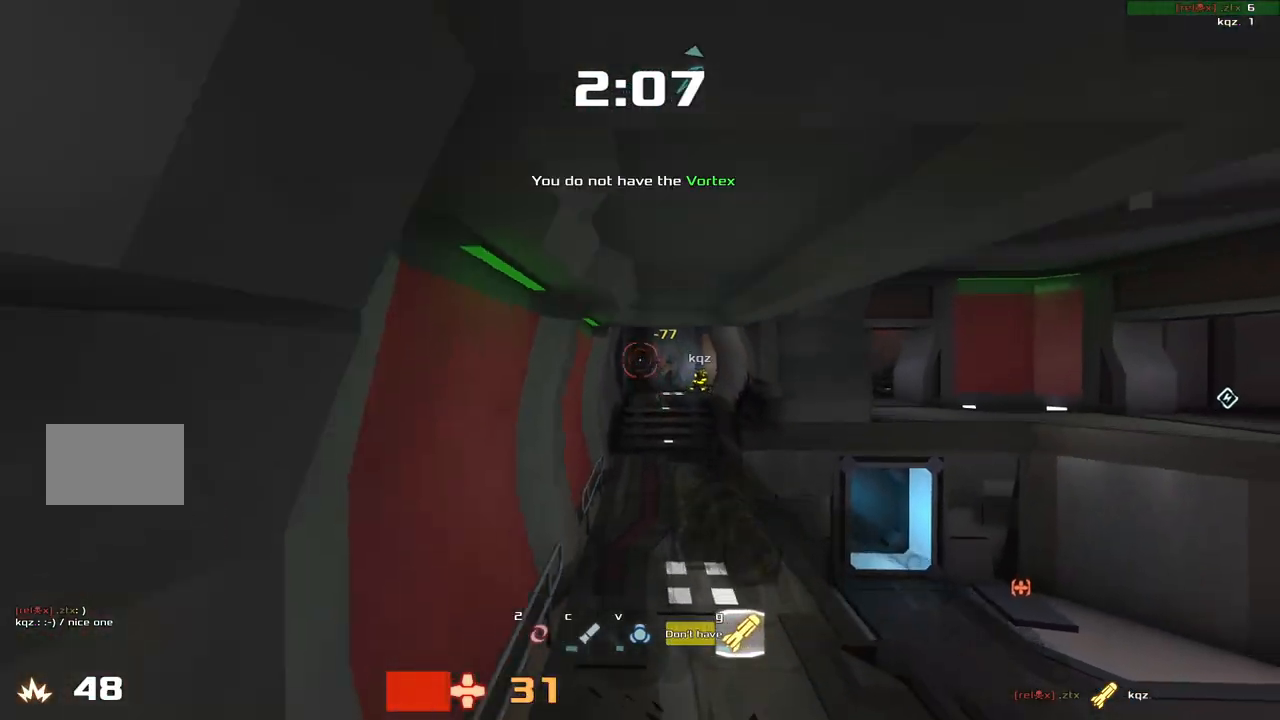
{"keys": ["up"], "events": [[17, "up", "down"], [150, "right", "up"], [217, "right", "down"], [217, "up", "up"], [317, "right", "up"], [417, "up", "down"]]}
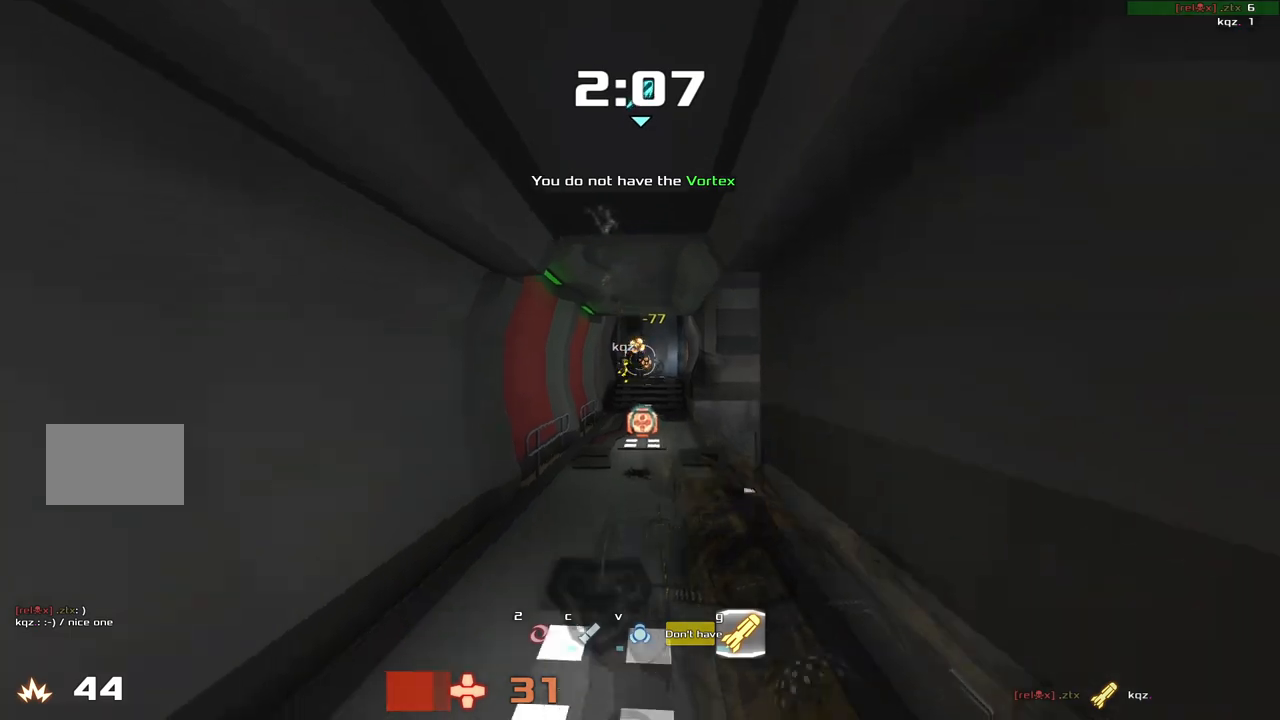
{"keys": ["left", "up"], "events": [[117, "right", "down"], [417, "right", "up"], [433, "left", "down"]]}
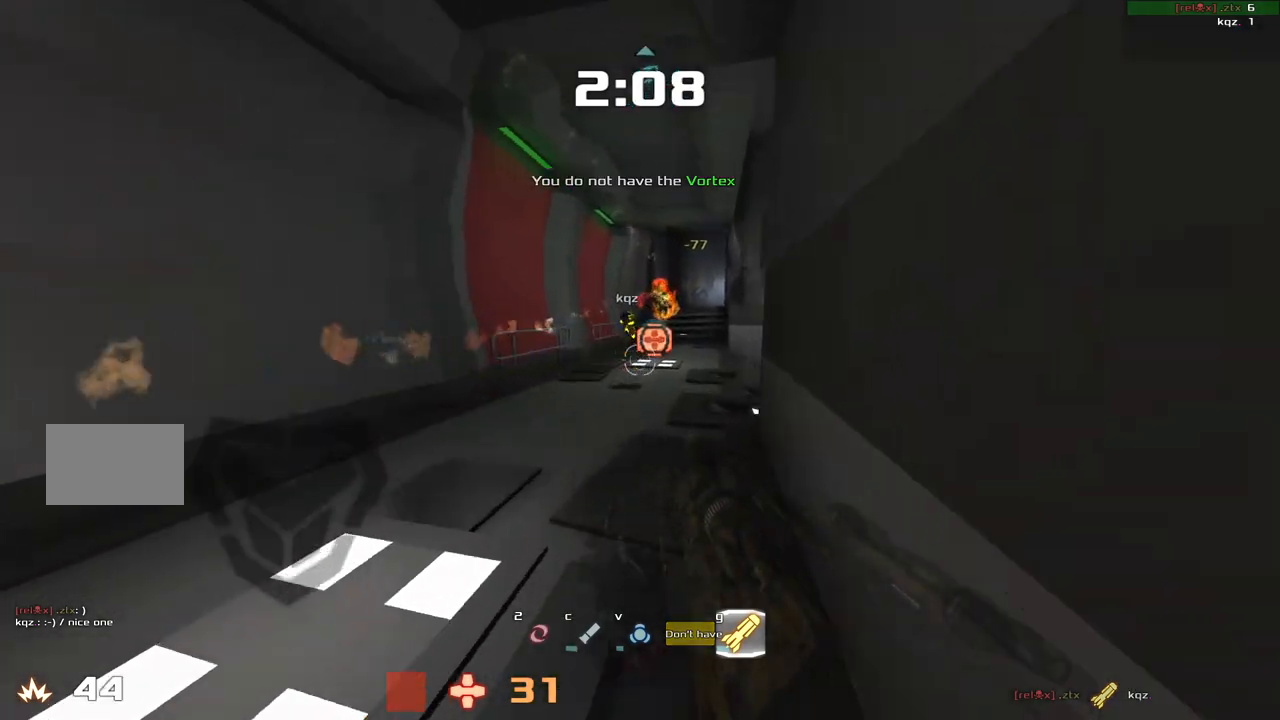
{"keys": ["right", "up"], "events": [[83, "left", "up"], [283, "right", "down"]]}